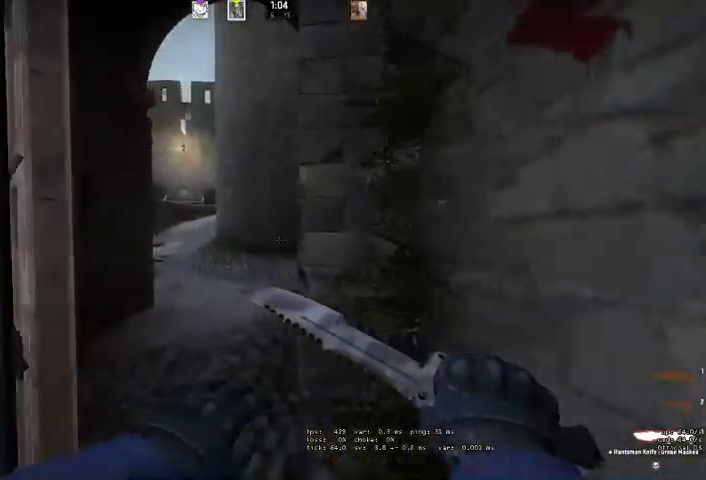
Gameplay with keyboard and mouse; each line is a JSON object with the keys and mouse buttons held at the frame after it. "events" lists presses ("down") and releases ("up") of "a", "ctrl", "d", "e", "q", "s", "shift", "space", "w", "mouse_left", "mouse_wheel", "mouse_right" and "mouse_mb4" between this image and that frame as [ms after this image, input, new state], when the widget could be followed in between. "mouse_left", "mouse_wheel", "mouse_right", "mouse_mb4" = the "left", "wheel", "right", "mb4" buttons of the "mouse" list. No other keys are recorded. "wheel" means that the mouse wheel is clicked or scrolled. Mouse movement is not recorded.
{"keys": ["w"], "mouse": [], "events": [[233, "a", "down"], [466, "a", "up"]]}
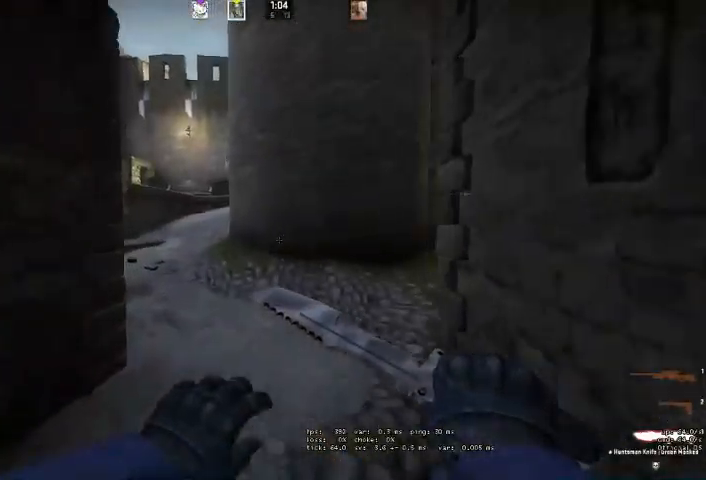
{"keys": ["w"], "mouse": [], "events": []}
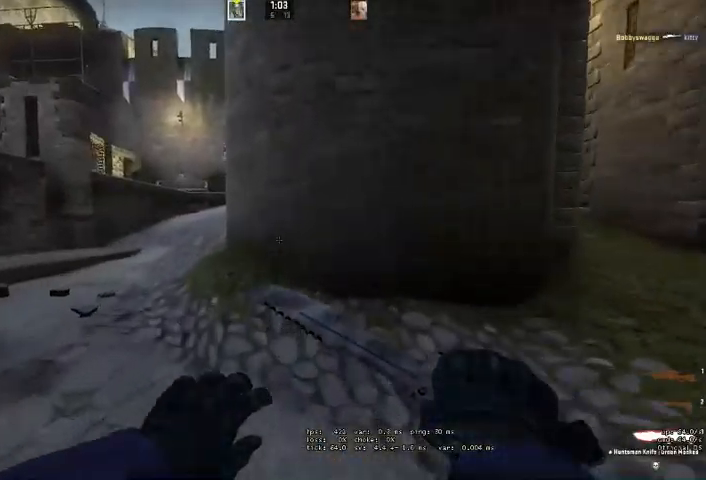
{"keys": ["a", "w"], "mouse": [], "events": [[100, "a", "down"], [266, "a", "up"], [400, "a", "down"]]}
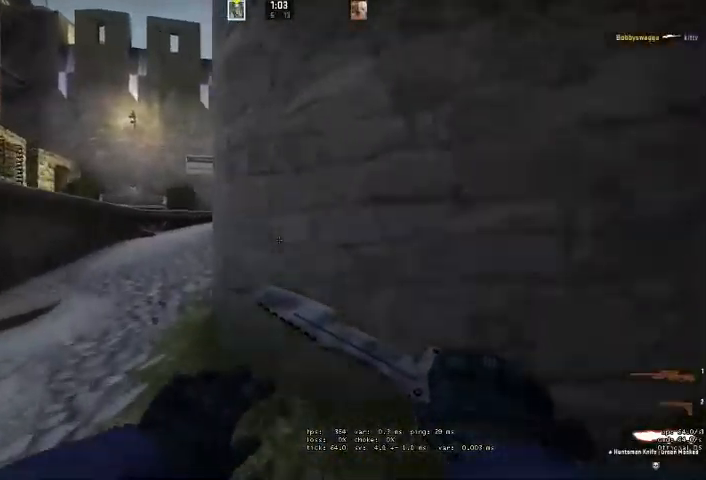
{"keys": ["d", "w"], "mouse": [], "events": [[33, "a", "up"], [100, "space", "down"], [166, "q", "down"], [200, "q", "up"], [200, "space", "up"], [466, "d", "down"]]}
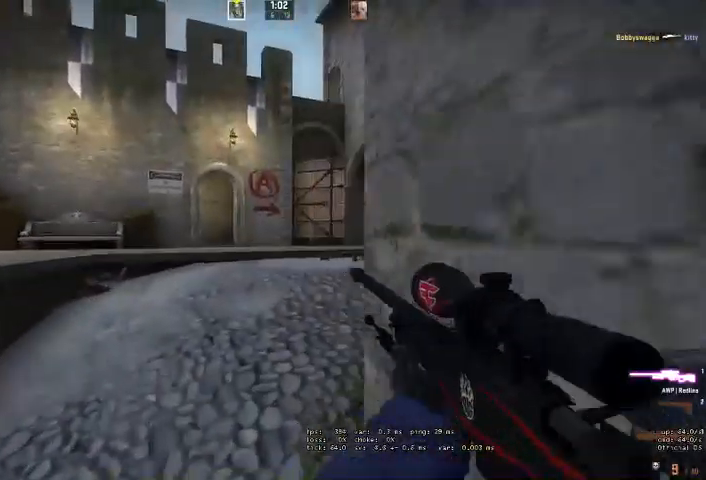
{"keys": ["d", "w"], "mouse": [], "events": []}
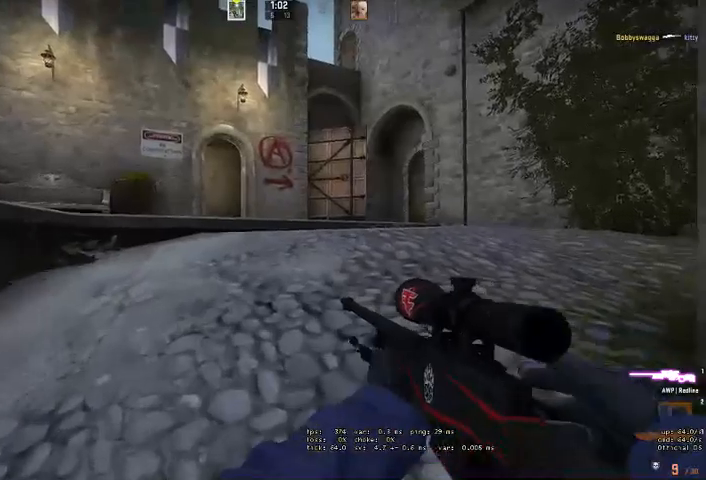
{"keys": ["w"], "mouse": [], "events": [[100, "d", "up"], [200, "d", "down"], [500, "d", "up"]]}
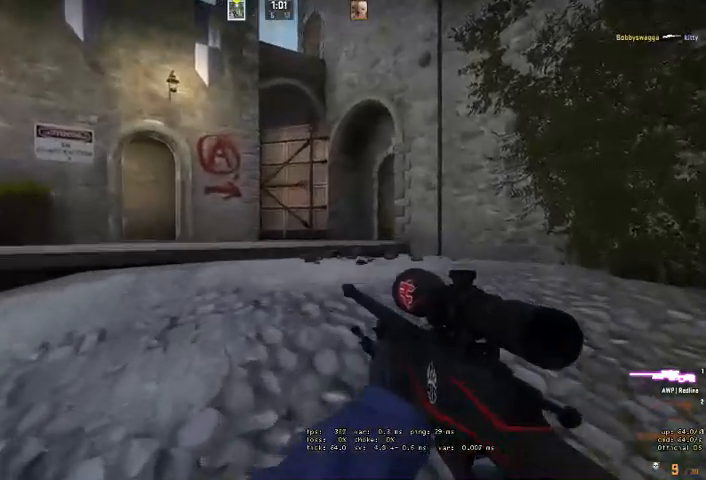
{"keys": ["a", "w"], "mouse": [], "events": [[133, "d", "down"], [233, "d", "up"], [400, "a", "down"]]}
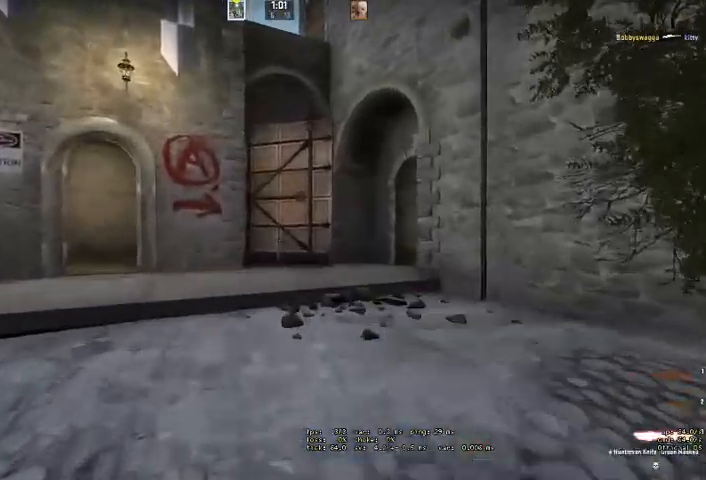
{"keys": ["w"], "mouse": [], "events": [[266, "a", "up"]]}
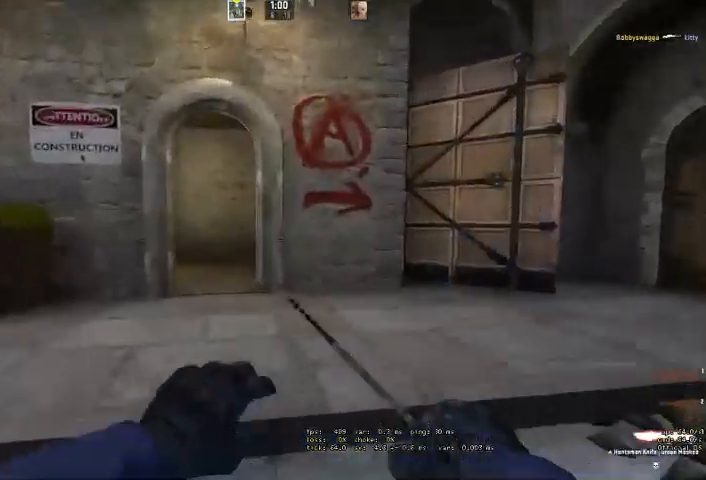
{"keys": ["shift", "w"], "mouse": [], "events": [[100, "shift", "down"]]}
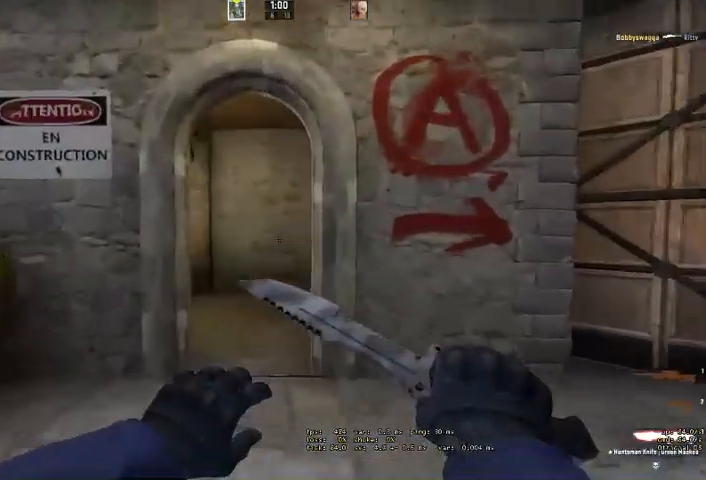
{"keys": ["shift", "w"], "mouse": [], "events": []}
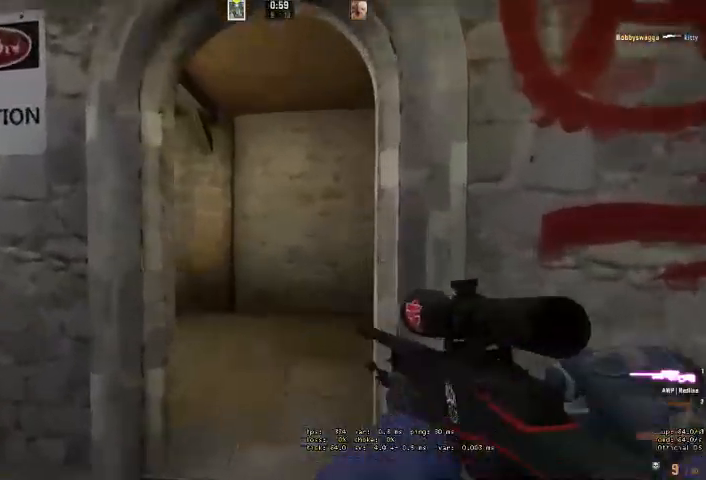
{"keys": ["shift", "w"], "mouse": [], "events": []}
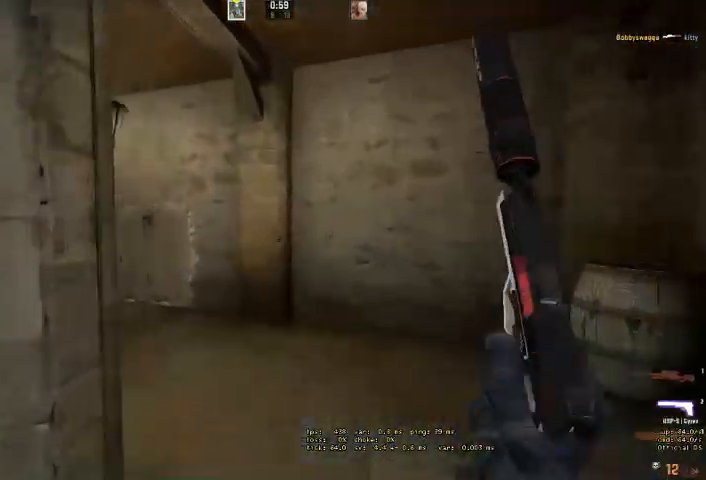
{"keys": ["shift", "w"], "mouse": [], "events": []}
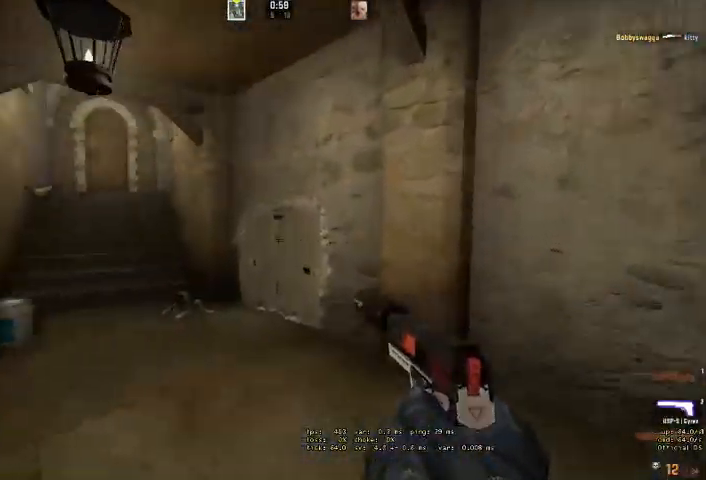
{"keys": ["shift", "w"], "mouse": [], "events": []}
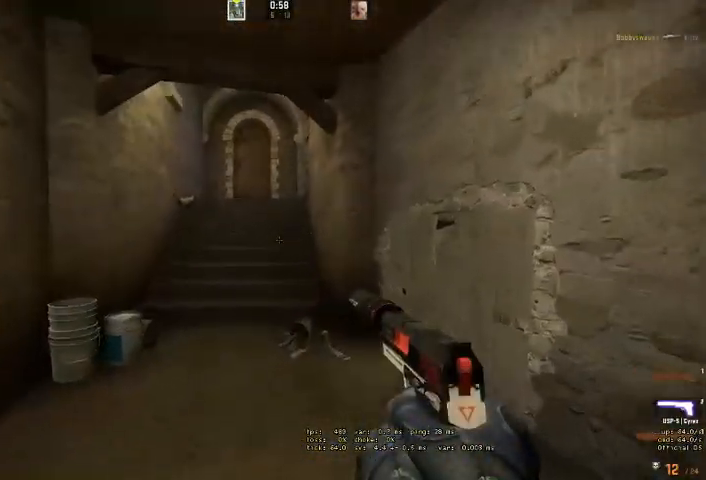
{"keys": ["shift", "w"], "mouse": [], "events": [[100, "a", "down"], [233, "a", "up"], [433, "q", "down"], [500, "q", "up"]]}
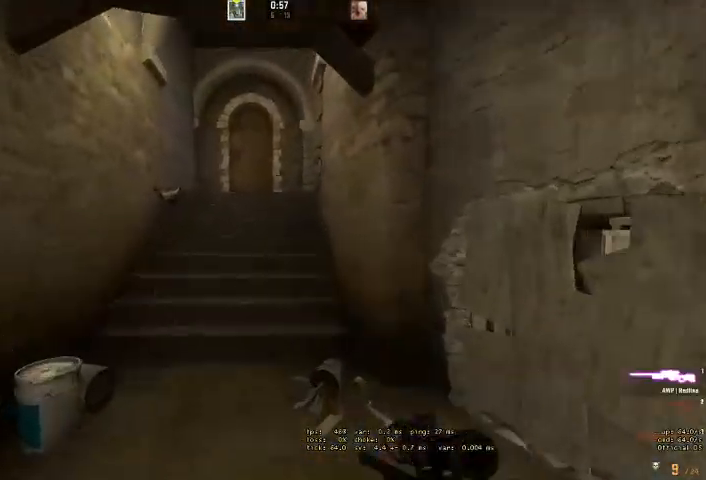
{"keys": ["a", "shift", "w"], "mouse": [], "events": [[466, "a", "down"]]}
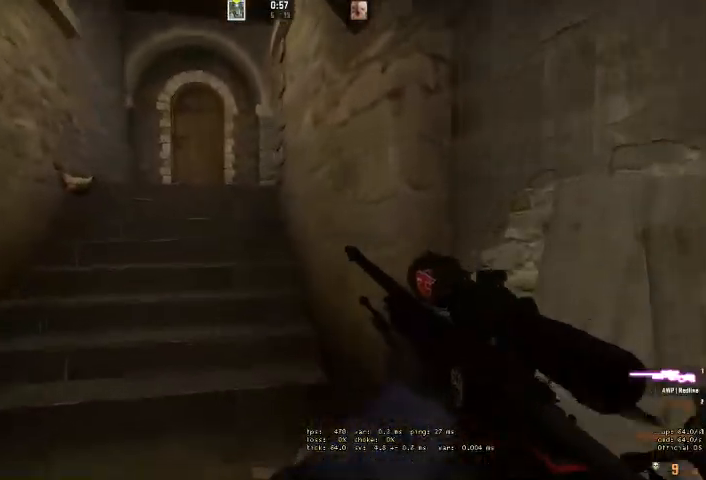
{"keys": ["a", "shift", "w"], "mouse": [], "events": [[133, "a", "up"], [333, "a", "down"]]}
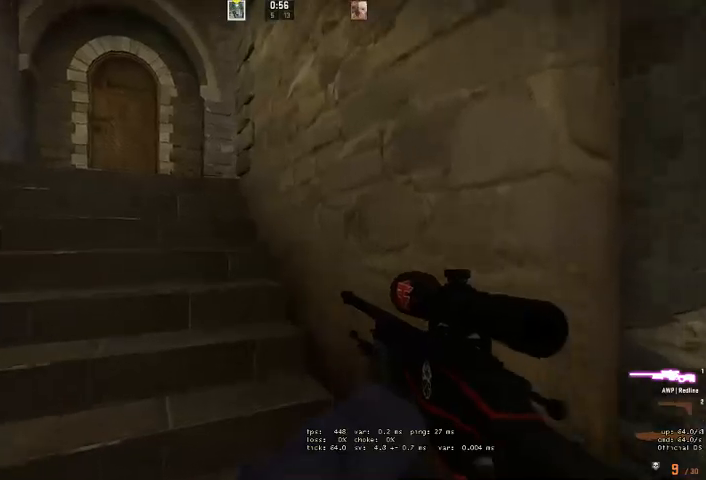
{"keys": ["a", "shift", "w"], "mouse": [], "events": []}
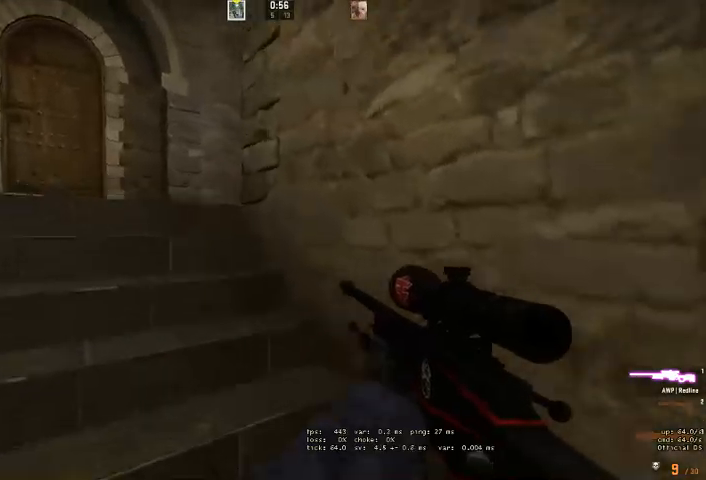
{"keys": ["a", "shift", "w"], "mouse": [], "events": []}
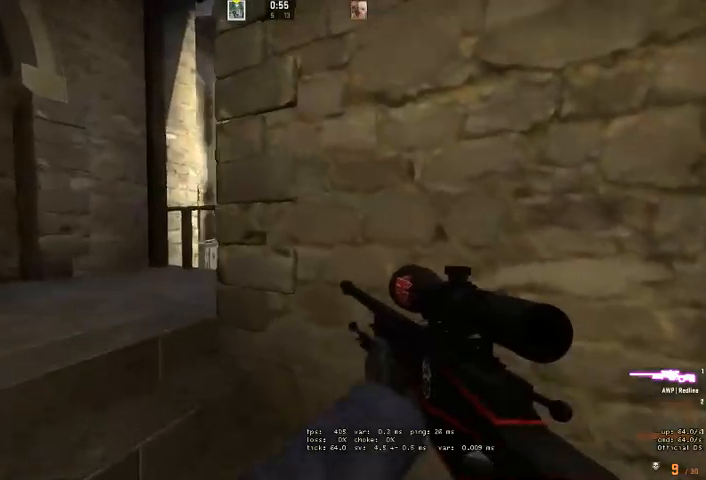
{"keys": ["a", "shift", "w"], "mouse": [], "events": []}
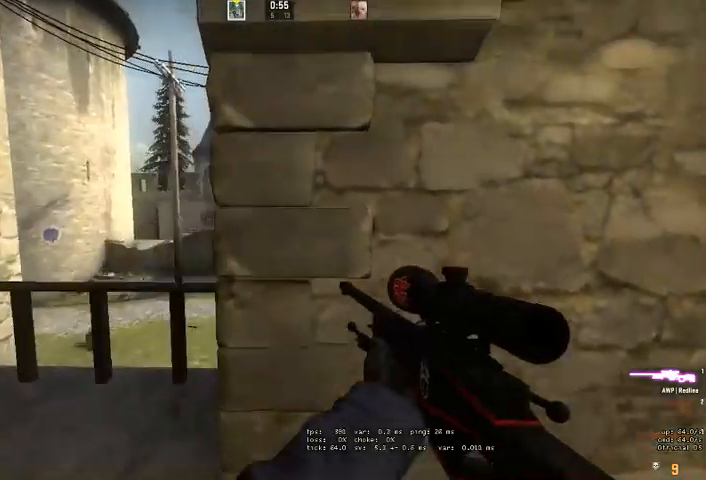
{"keys": ["a", "shift", "w"], "mouse": [], "events": [[100, "space", "down"], [200, "space", "up"]]}
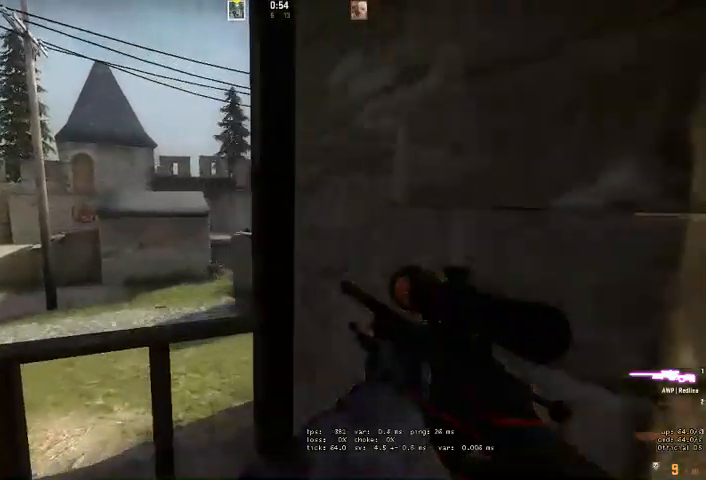
{"keys": ["shift"], "mouse": [], "events": [[133, "space", "down"], [233, "space", "up"], [366, "a", "up"], [366, "w", "up"]]}
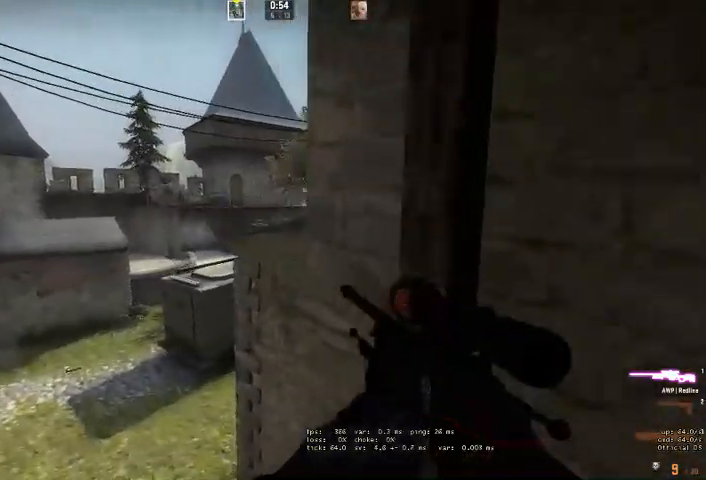
{"keys": ["s", "shift"], "mouse": [], "events": [[133, "a", "down"], [233, "a", "up"], [266, "s", "down"]]}
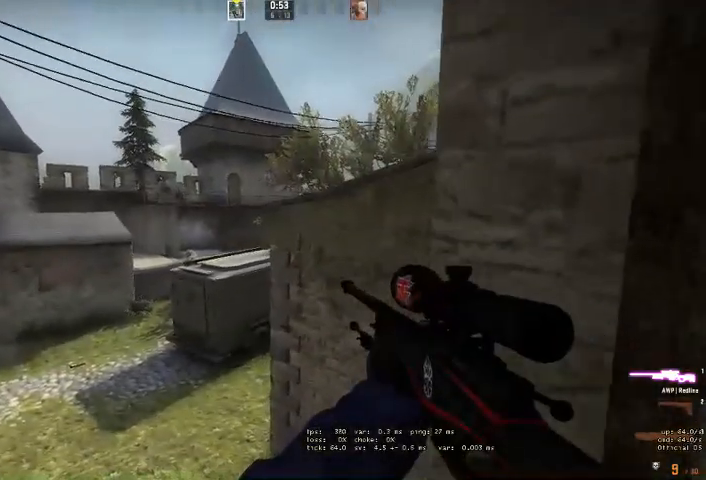
{"keys": ["shift"], "mouse": [], "events": [[33, "a", "down"], [133, "s", "up"], [400, "a", "up"]]}
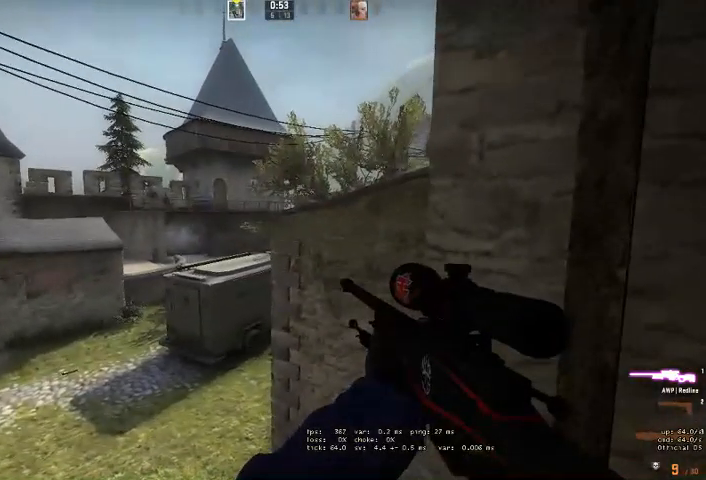
{"keys": ["shift"], "mouse": [], "events": [[100, "a", "down"], [266, "a", "up"]]}
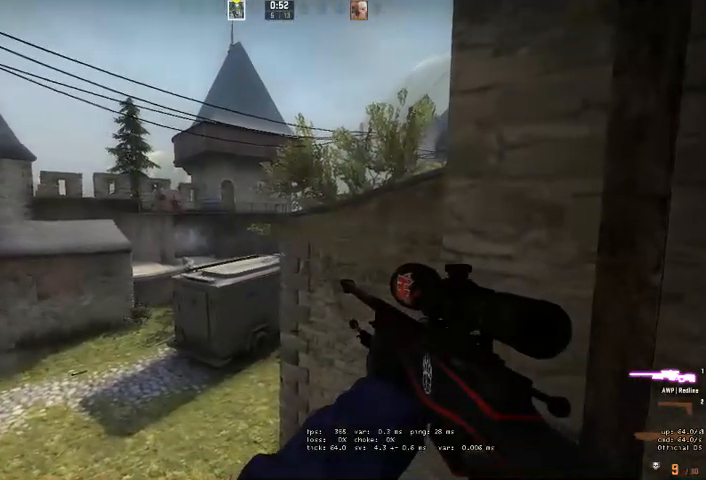
{"keys": ["shift"], "mouse": [], "events": []}
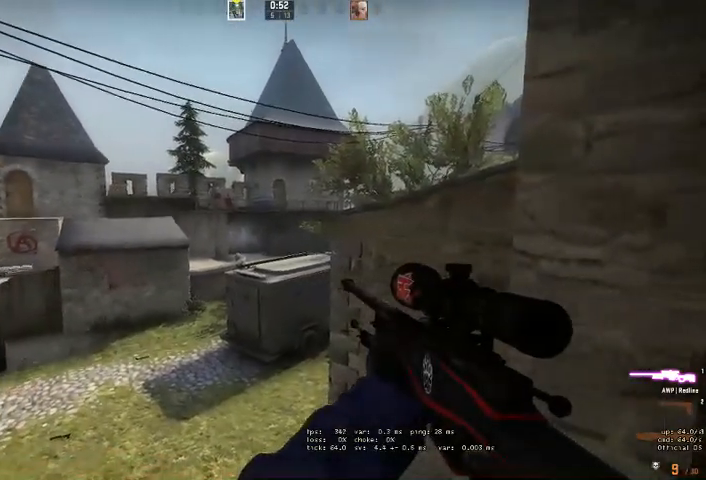
{"keys": ["shift"], "mouse": [], "events": []}